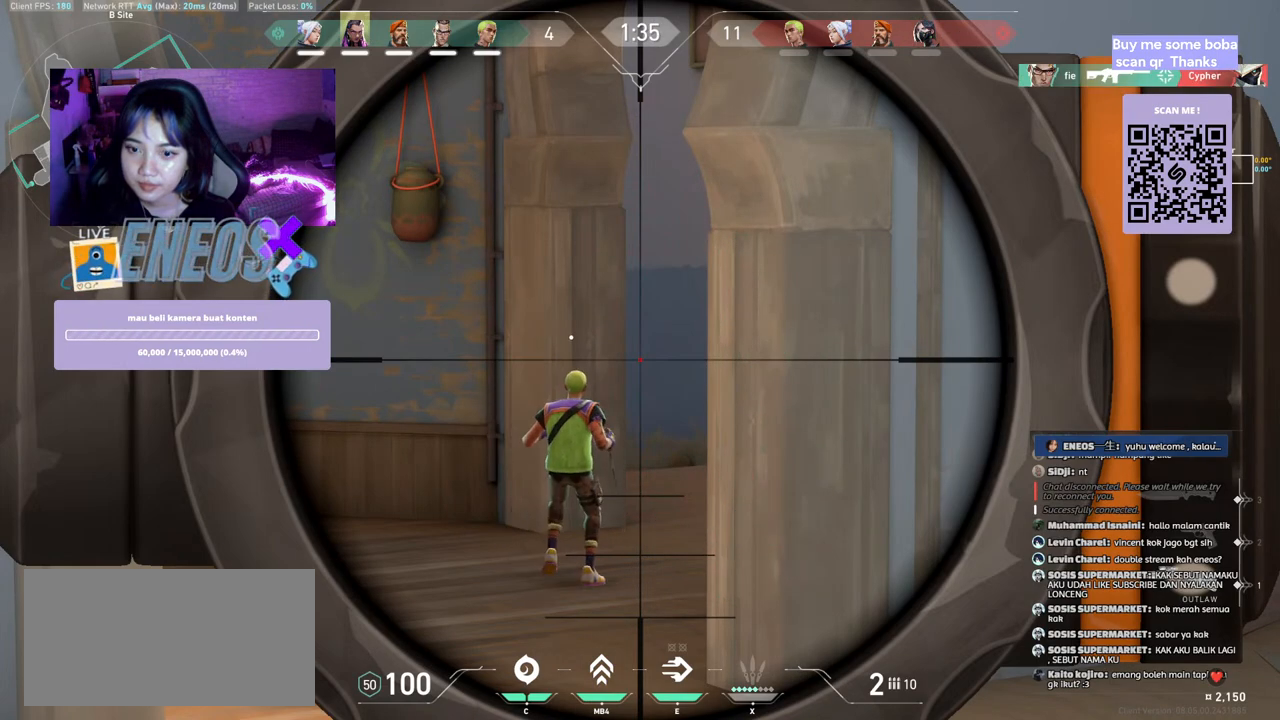
Gameplay with keyboard and mouse; each line is a JSON object with the keys and mouse buttons held at the frame after it. "events" lists presses ("down") and releases ("up") of "a", "ctrl", "d", "e", "q", "s", "shift", "space", "w", "mouse_left", "mouse_wheel", "mouse_right", "mouse_mb4" and "mouse_mb5" between this image and that frame as [ms after this image, input, new state], when the widget could be followed in between. "mouse_left", "mouse_wheel", "mouse_right", "mouse_mb4", "mouse_mb5" = the "left", "wheel", "right", "mb4", "mb5" buttons of the "mouse" list. No other keys are recorded. "wheel" means that the mouse wheel is clicked or scrolled. Mouse movement is not recorded.
{"keys": ["e"], "mouse": [], "events": [[417, "e", "down"]]}
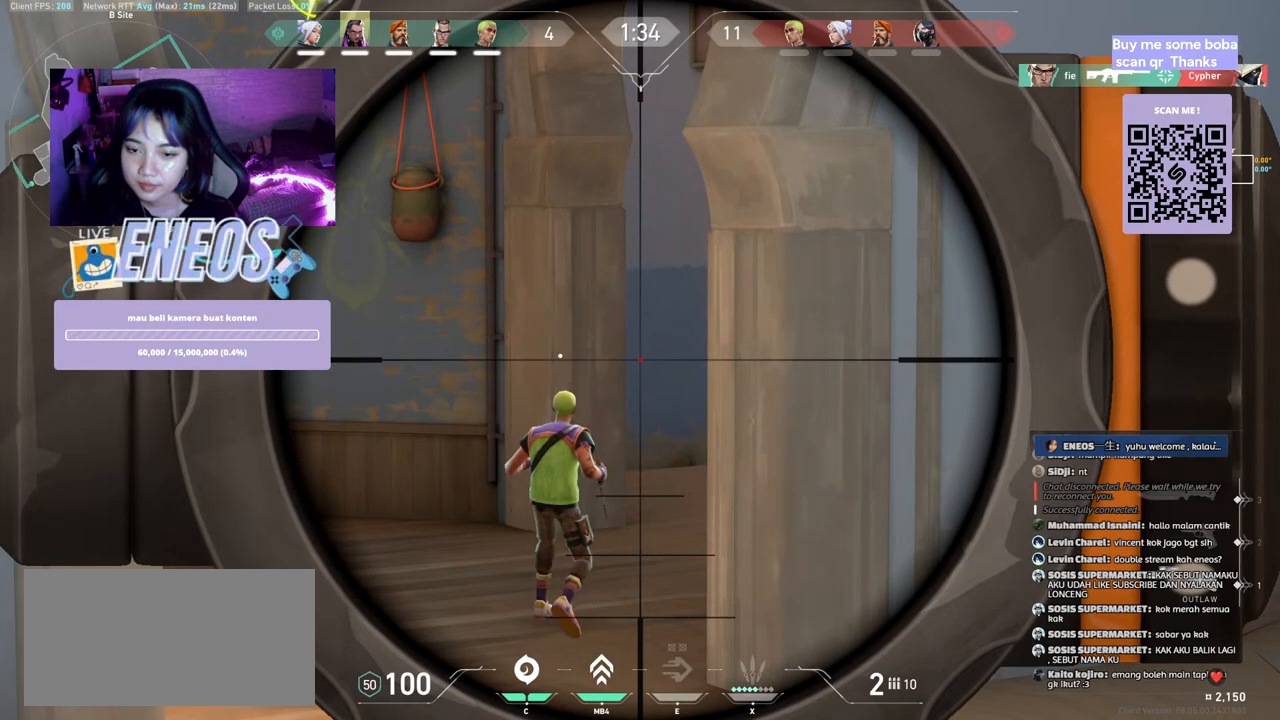
{"keys": [], "mouse": [], "events": [[50, "e", "up"], [300, "a", "down"], [417, "a", "up"]]}
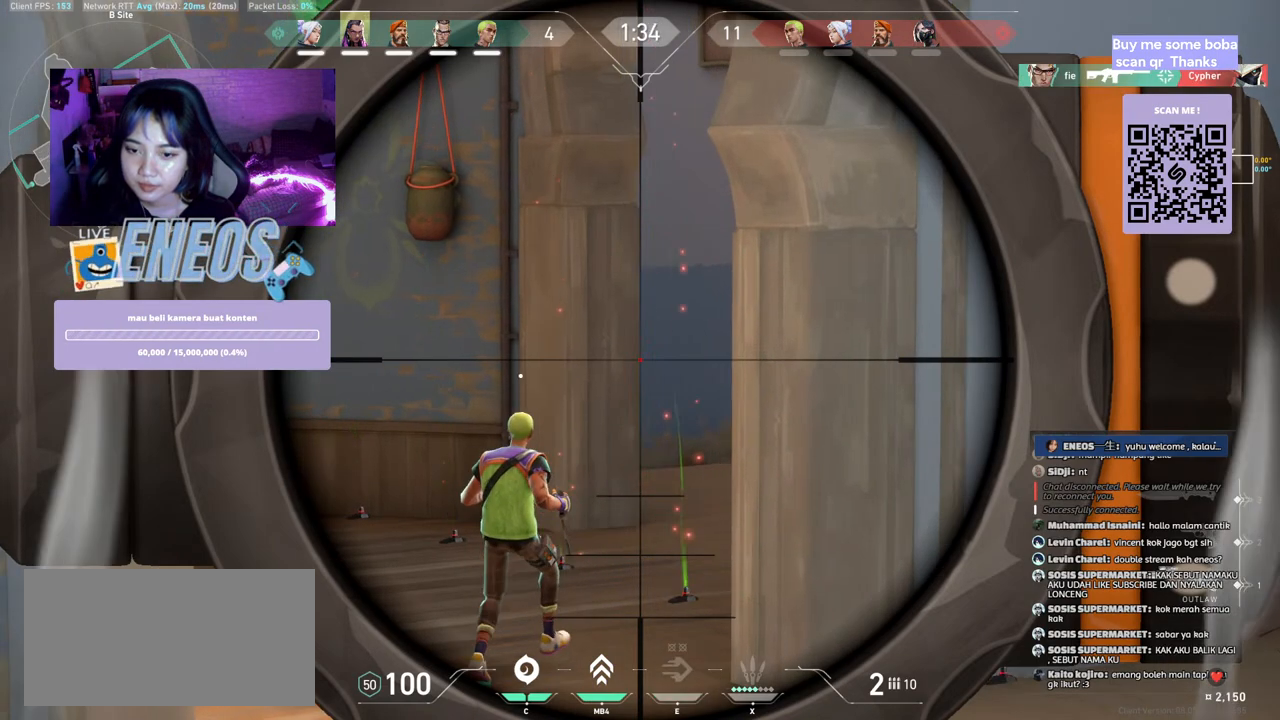
{"keys": [], "mouse": [], "events": [[217, "d", "down"], [300, "d", "up"]]}
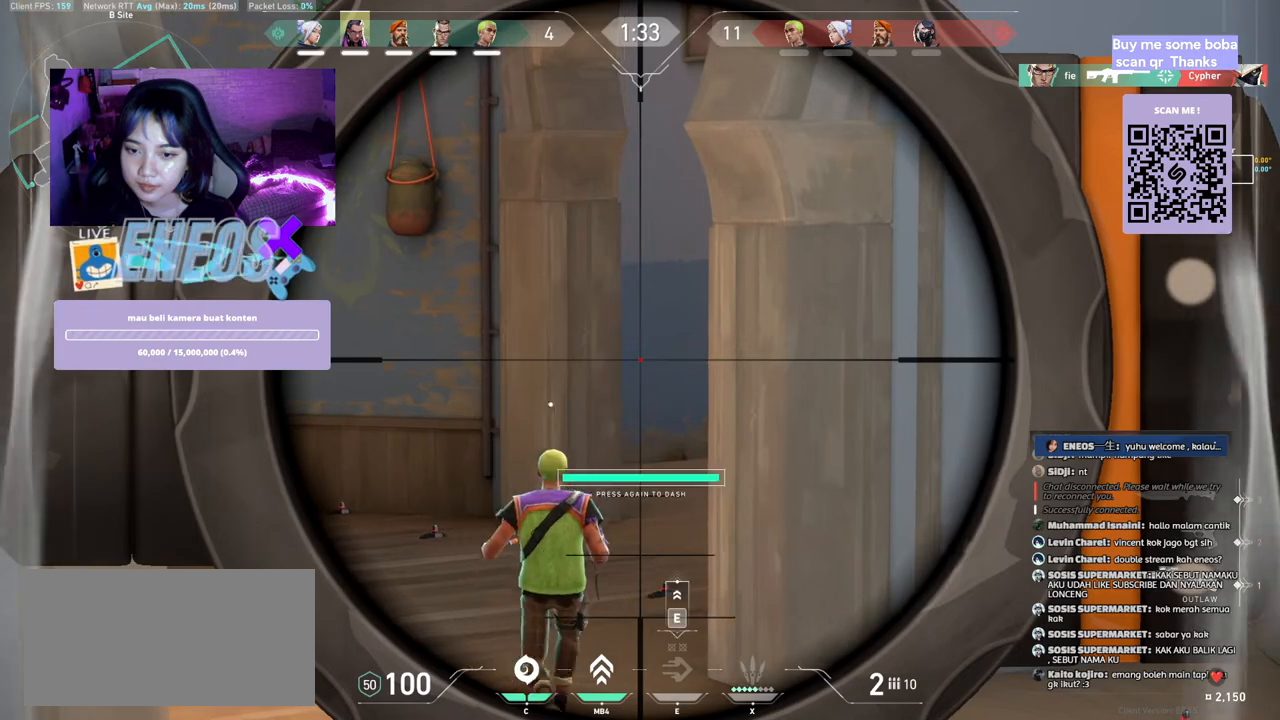
{"keys": [], "mouse": [], "events": [[250, "a", "down"], [367, "a", "up"], [400, "d", "down"], [483, "d", "up"]]}
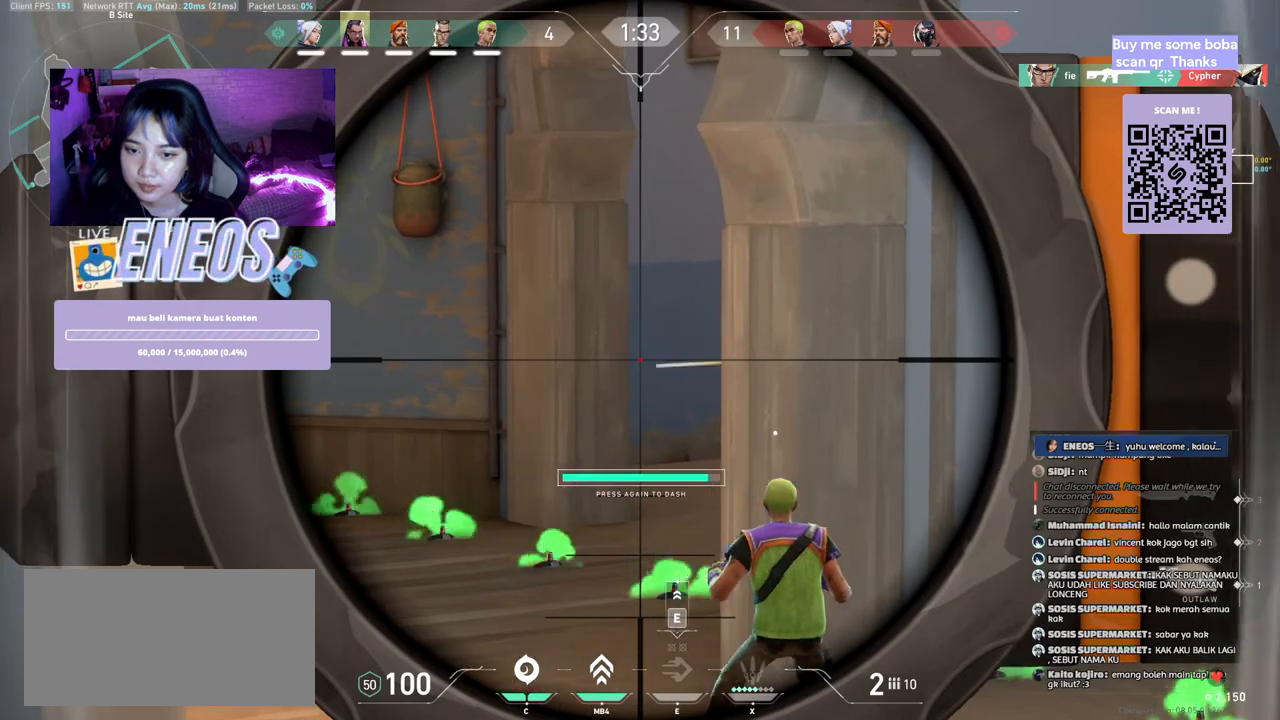
{"keys": [], "mouse": [], "events": []}
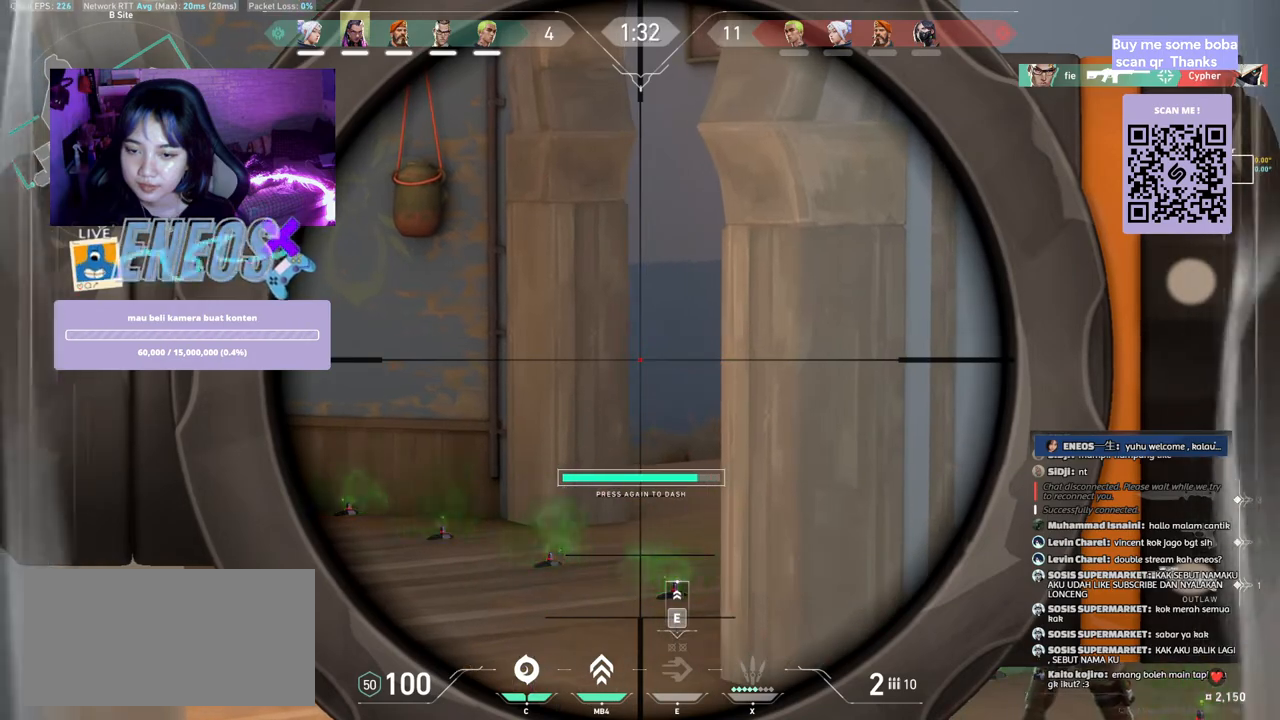
{"keys": [], "mouse": [], "events": []}
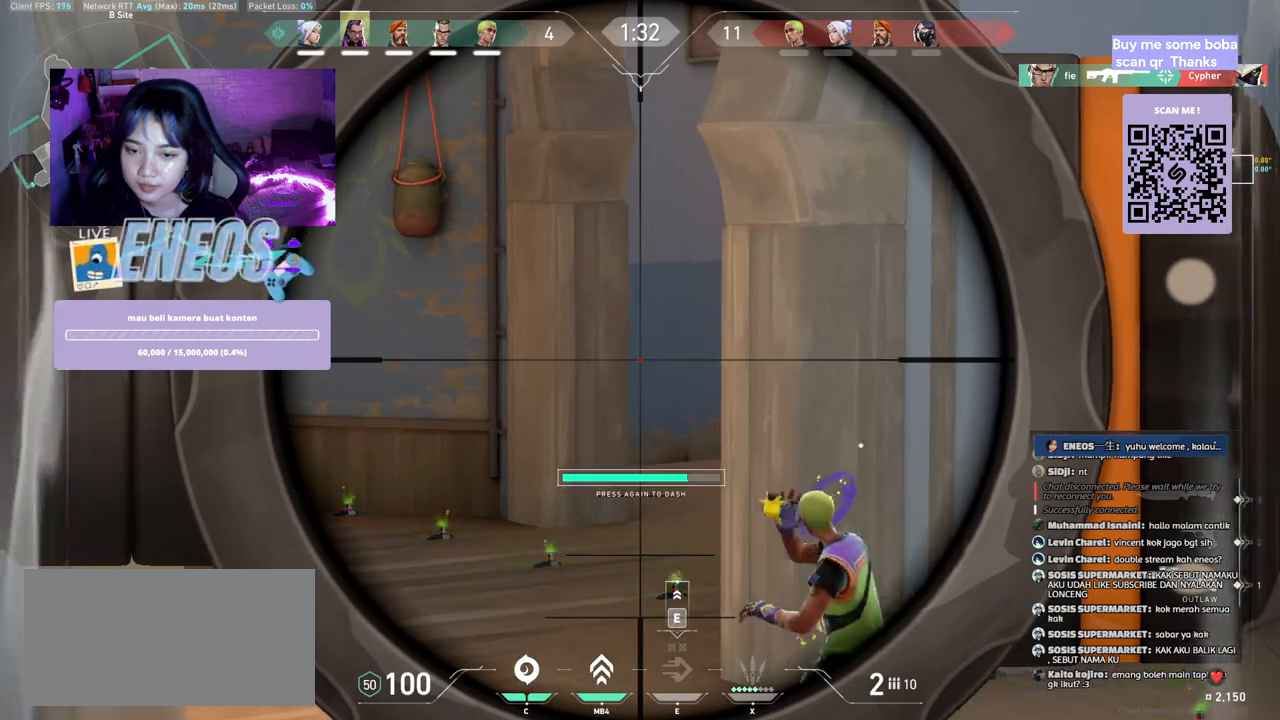
{"keys": [], "mouse": [], "events": []}
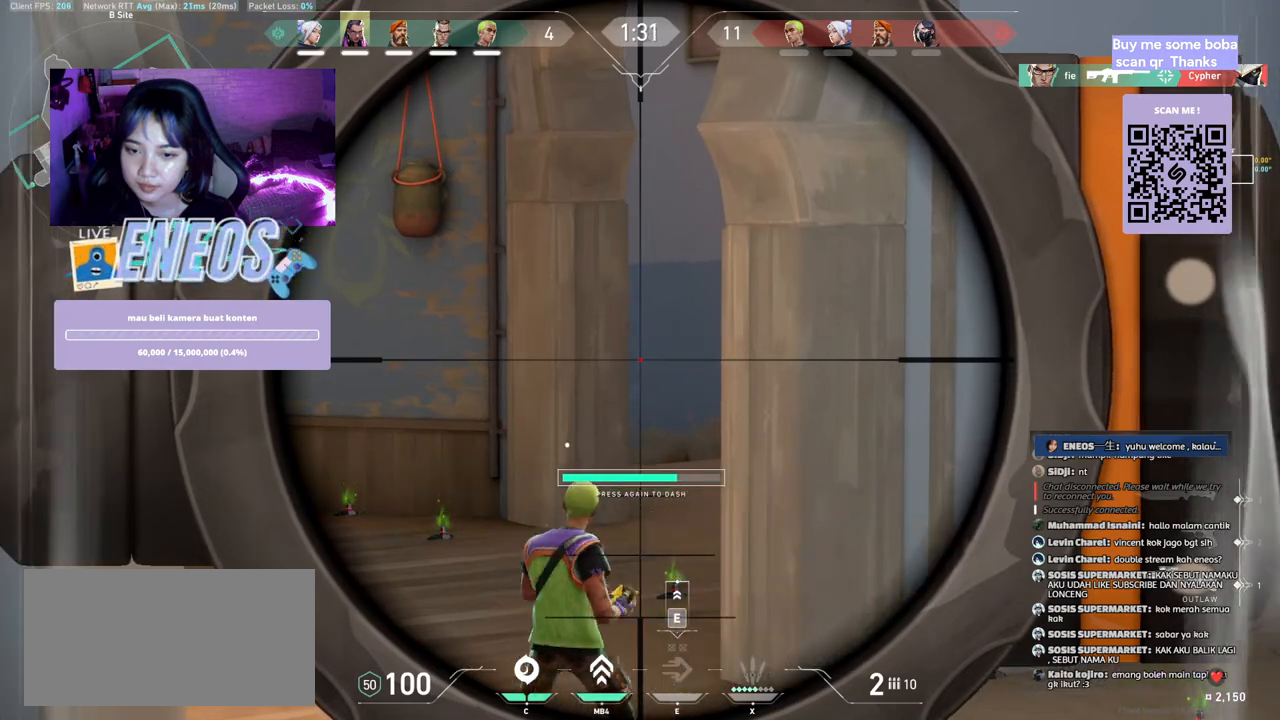
{"keys": [], "mouse": [], "events": []}
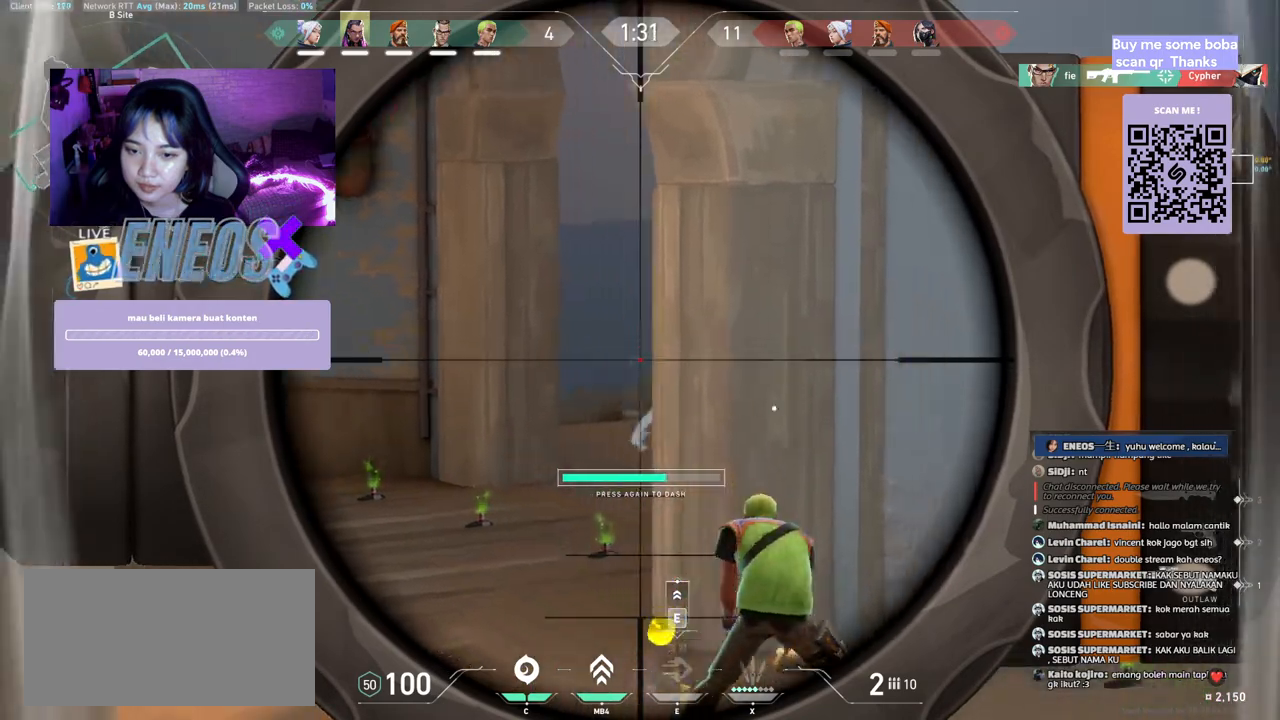
{"keys": [], "mouse": [], "events": [[17, "mouse_left", "down"], [183, "a", "down"], [183, "mouse_left", "up"], [400, "a", "up"]]}
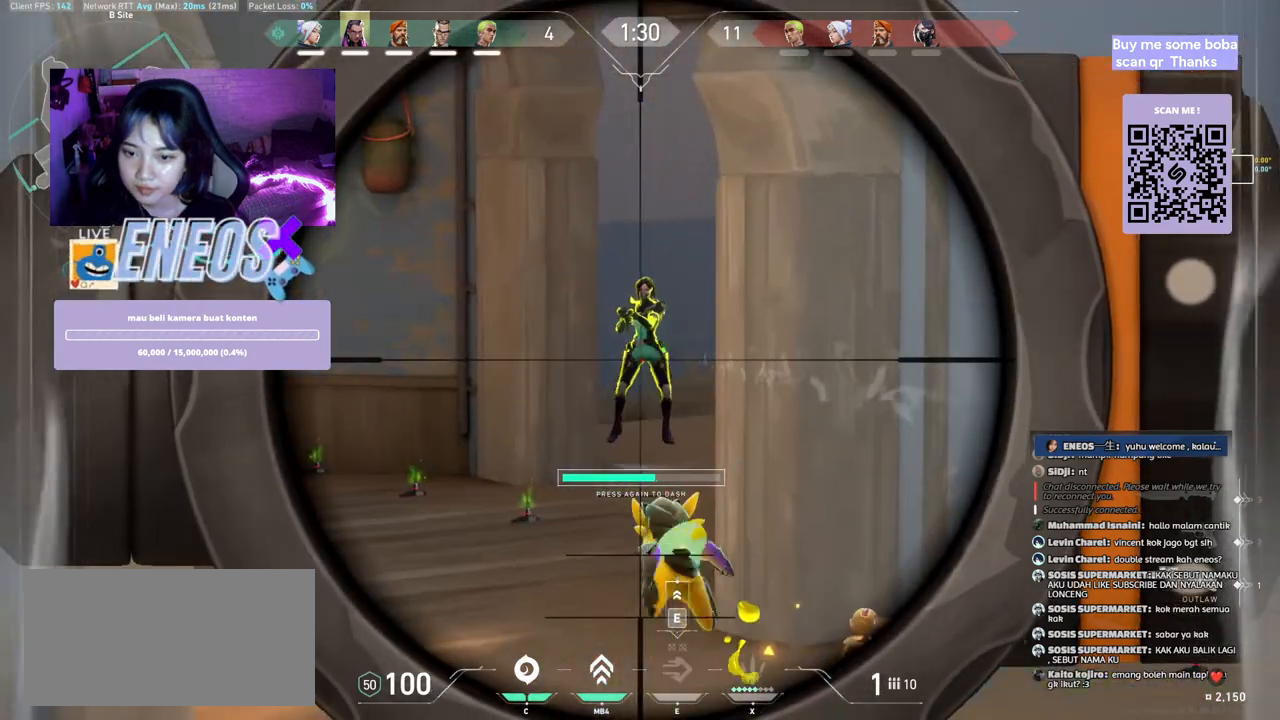
{"keys": ["d", "e"], "mouse": [], "events": [[300, "mouse_left", "down"], [383, "d", "down"], [417, "e", "down"], [450, "mouse_left", "up"]]}
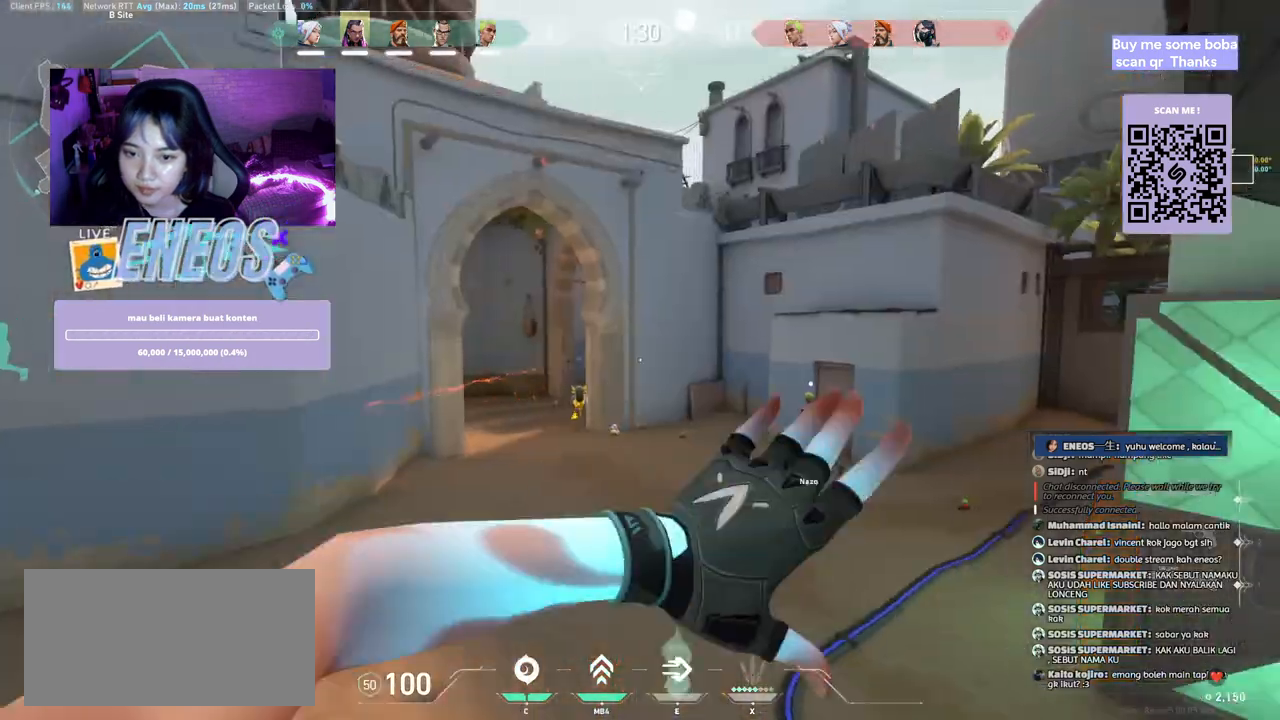
{"keys": ["d", "s"], "mouse": [], "events": [[50, "e", "up"], [333, "w", "down"], [383, "w", "up"], [483, "s", "down"]]}
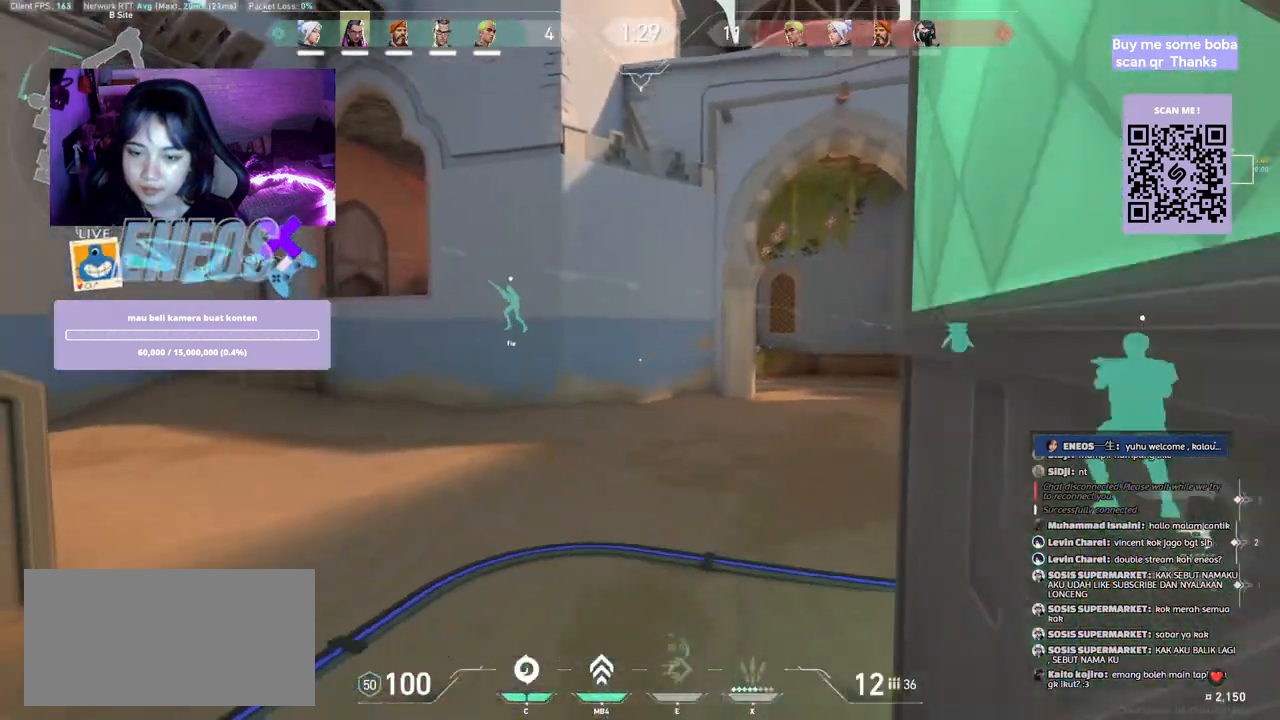
{"keys": ["s"], "mouse": [], "events": [[67, "d", "up"]]}
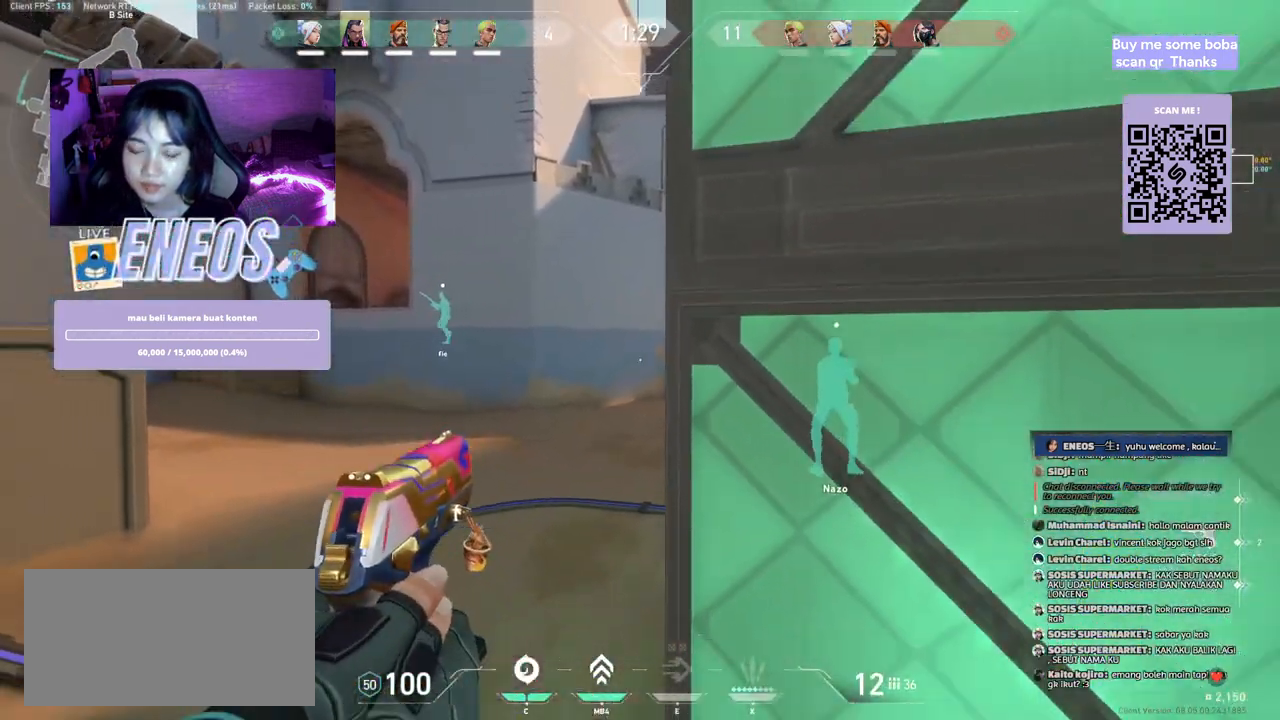
{"keys": ["s"], "mouse": ["wheel"], "events": [[300, "mouse_wheel", "down"]]}
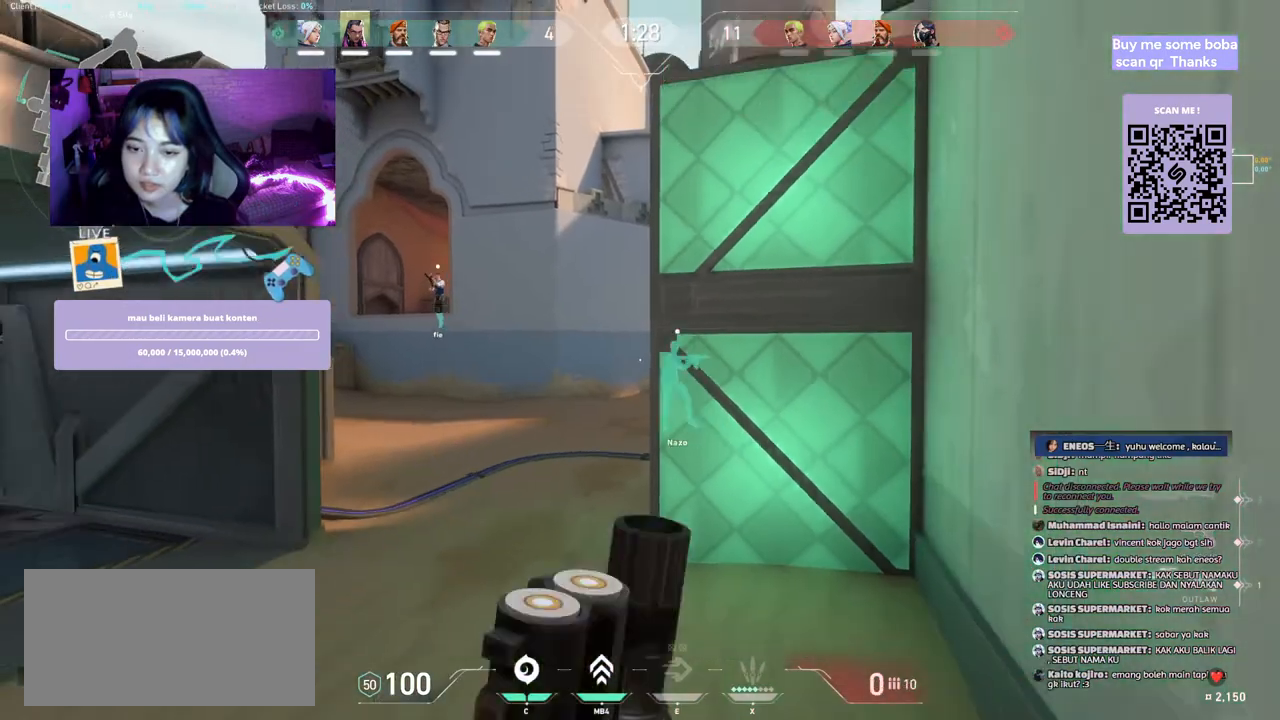
{"keys": ["a"], "mouse": [], "events": [[17, "mouse_wheel", "up"], [83, "a", "down"], [317, "s", "up"]]}
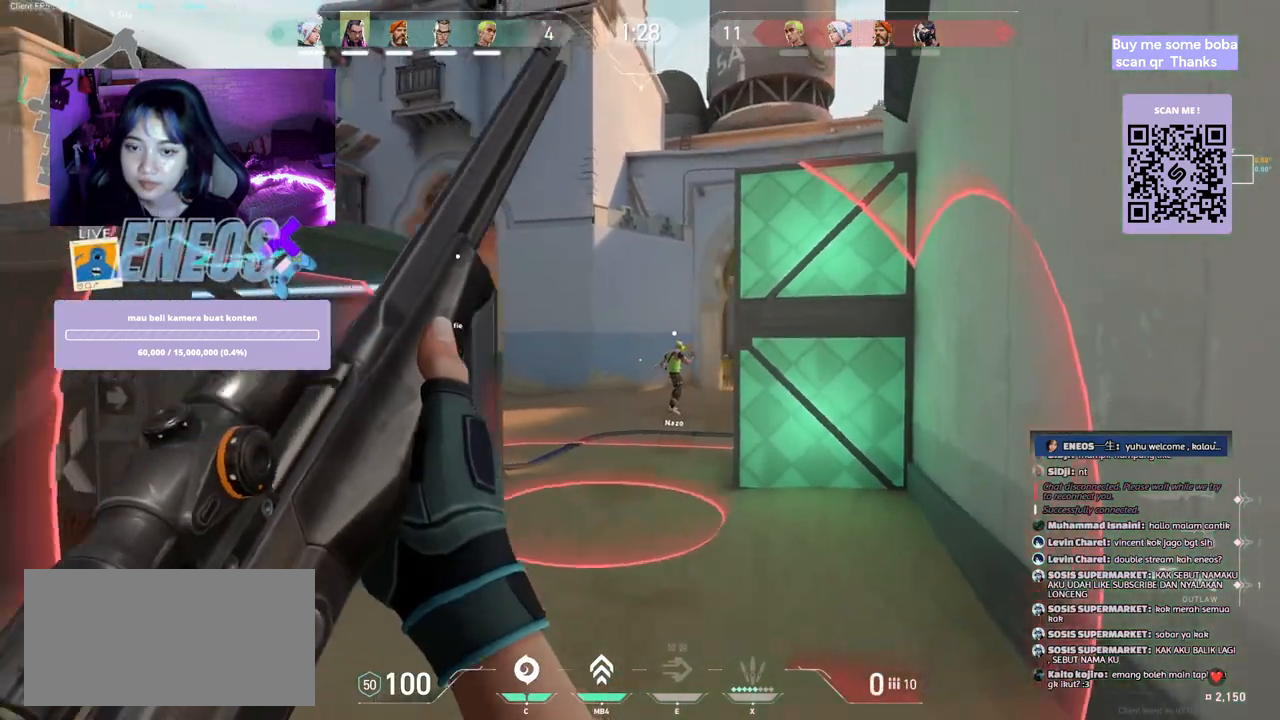
{"keys": ["a"], "mouse": [], "events": []}
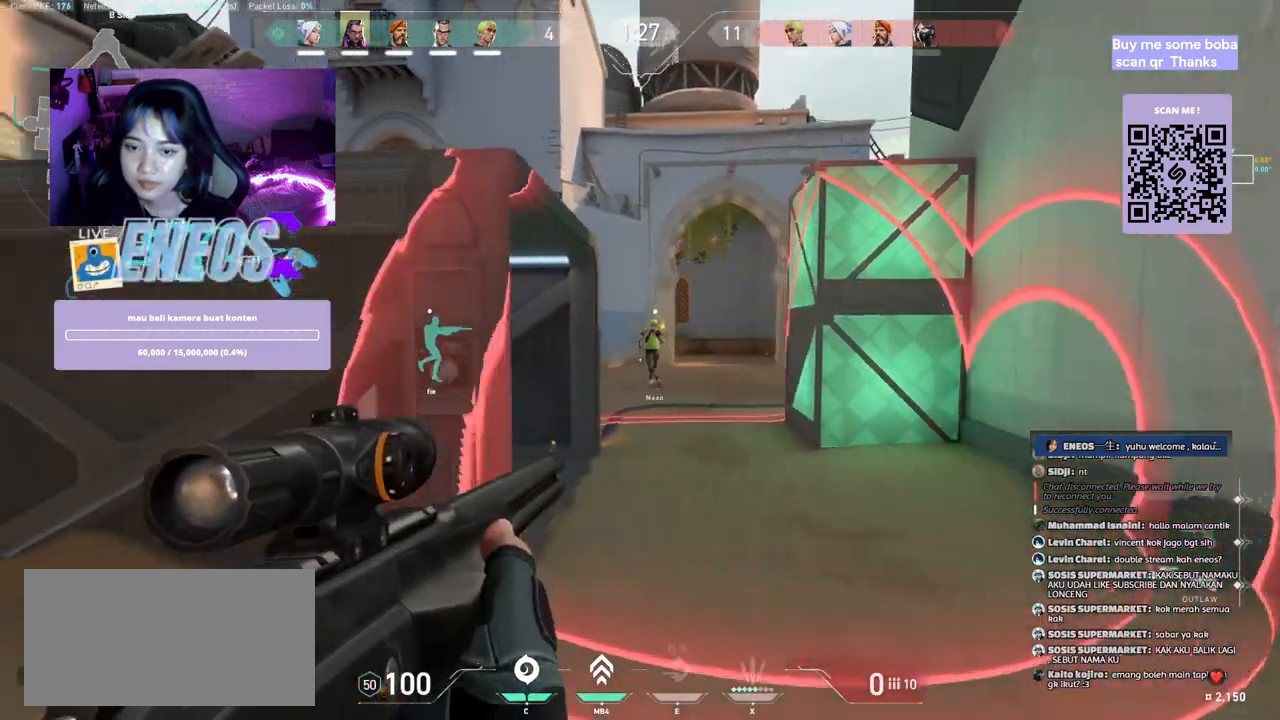
{"keys": ["w"], "mouse": [], "events": [[150, "w", "down"], [317, "a", "up"]]}
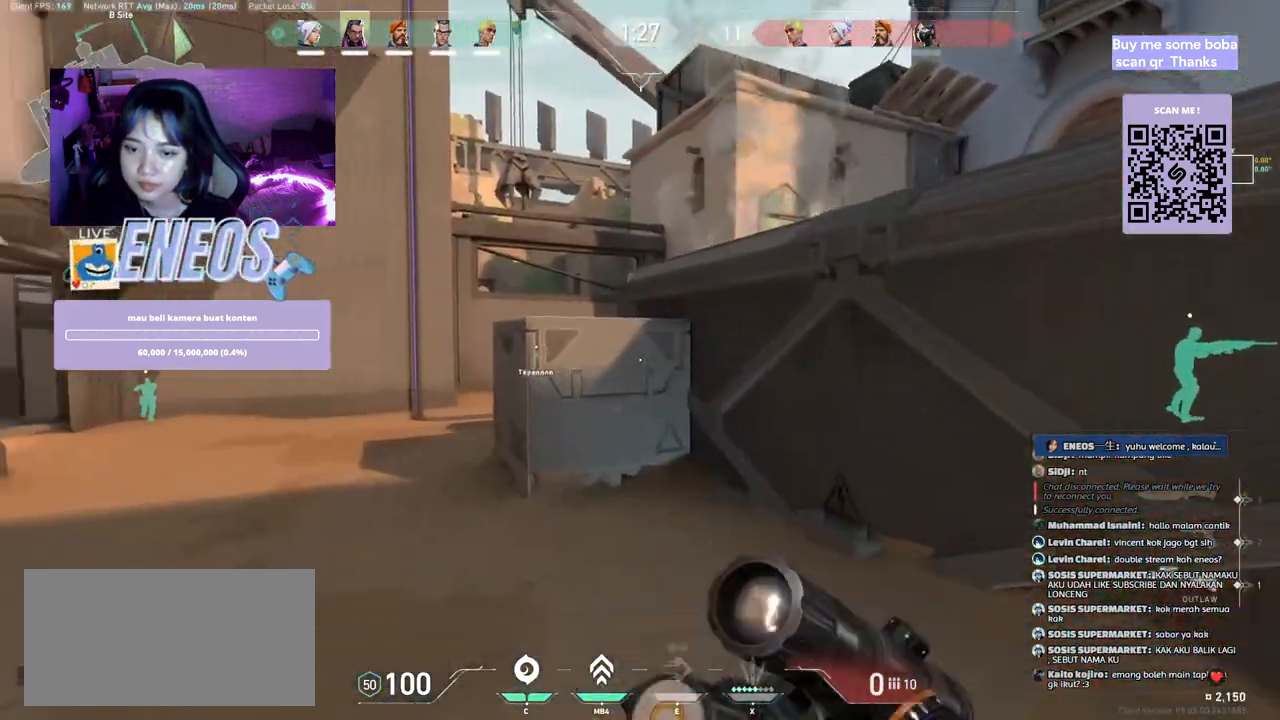
{"keys": ["a", "w"], "mouse": [], "events": [[450, "a", "down"]]}
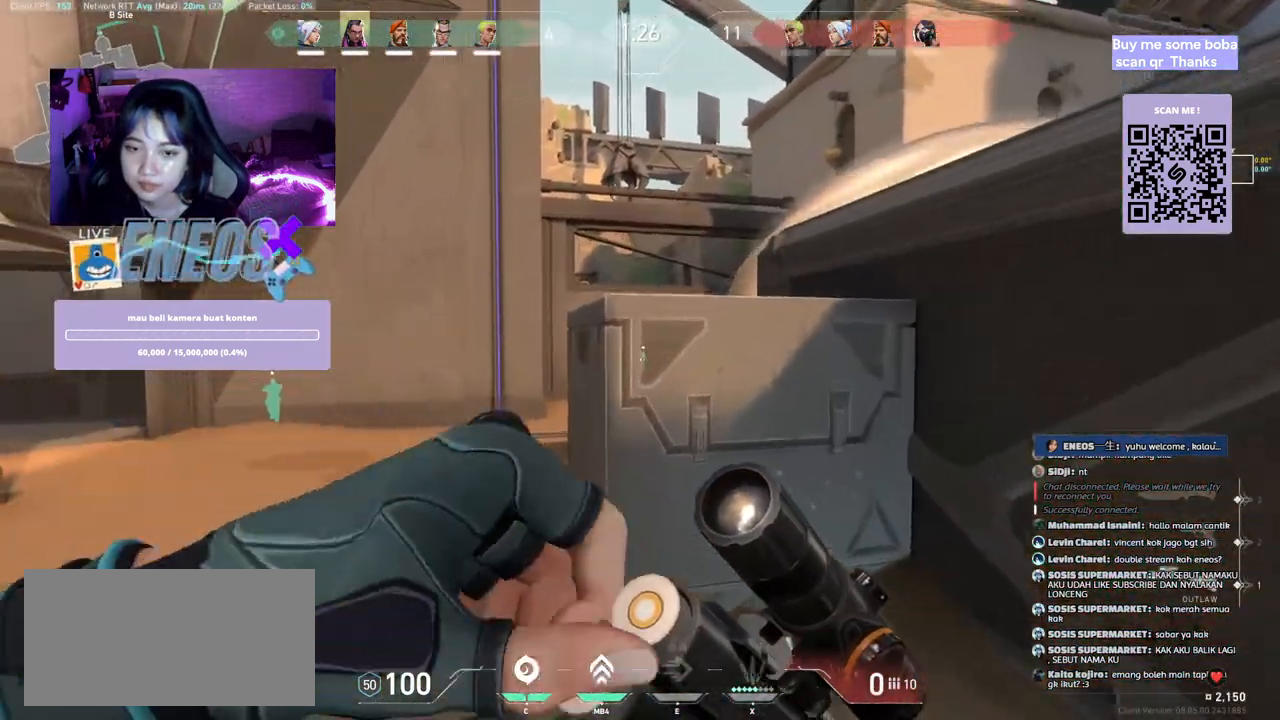
{"keys": ["a", "w"], "mouse": [], "events": []}
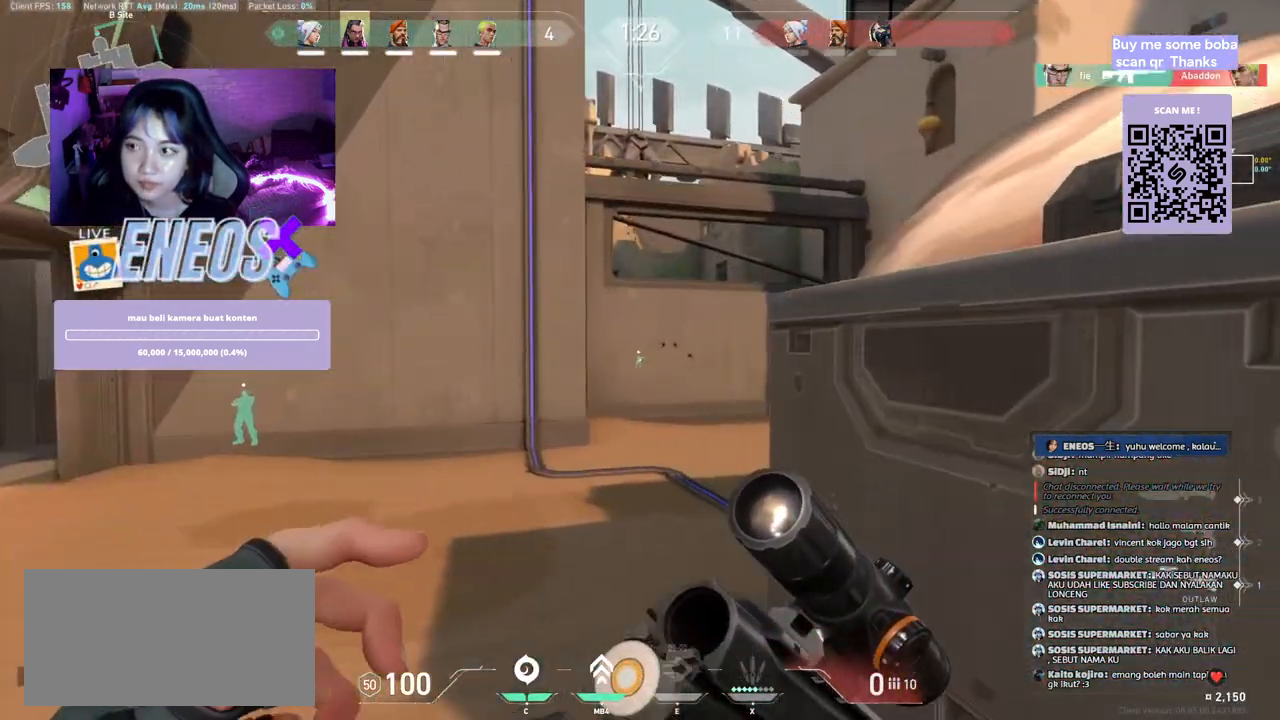
{"keys": ["a", "w"], "mouse": [], "events": []}
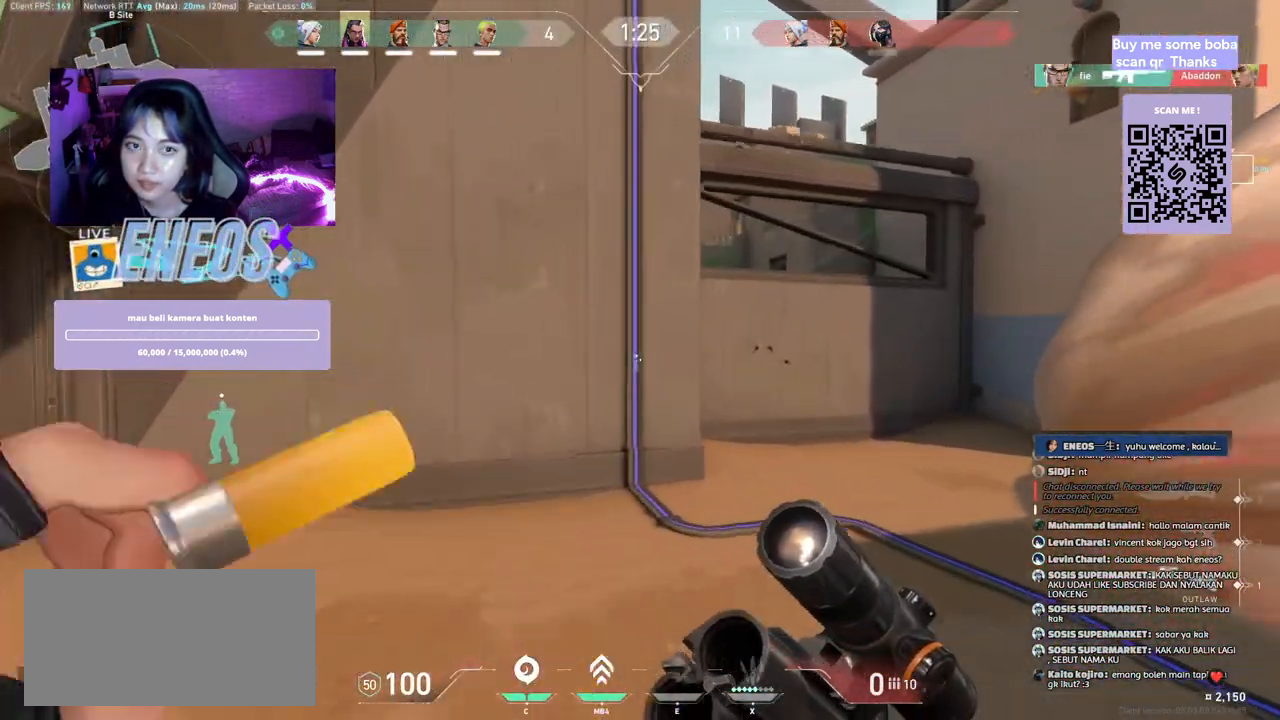
{"keys": ["s"], "mouse": [], "events": [[200, "w", "up"], [333, "s", "down"], [367, "a", "up"]]}
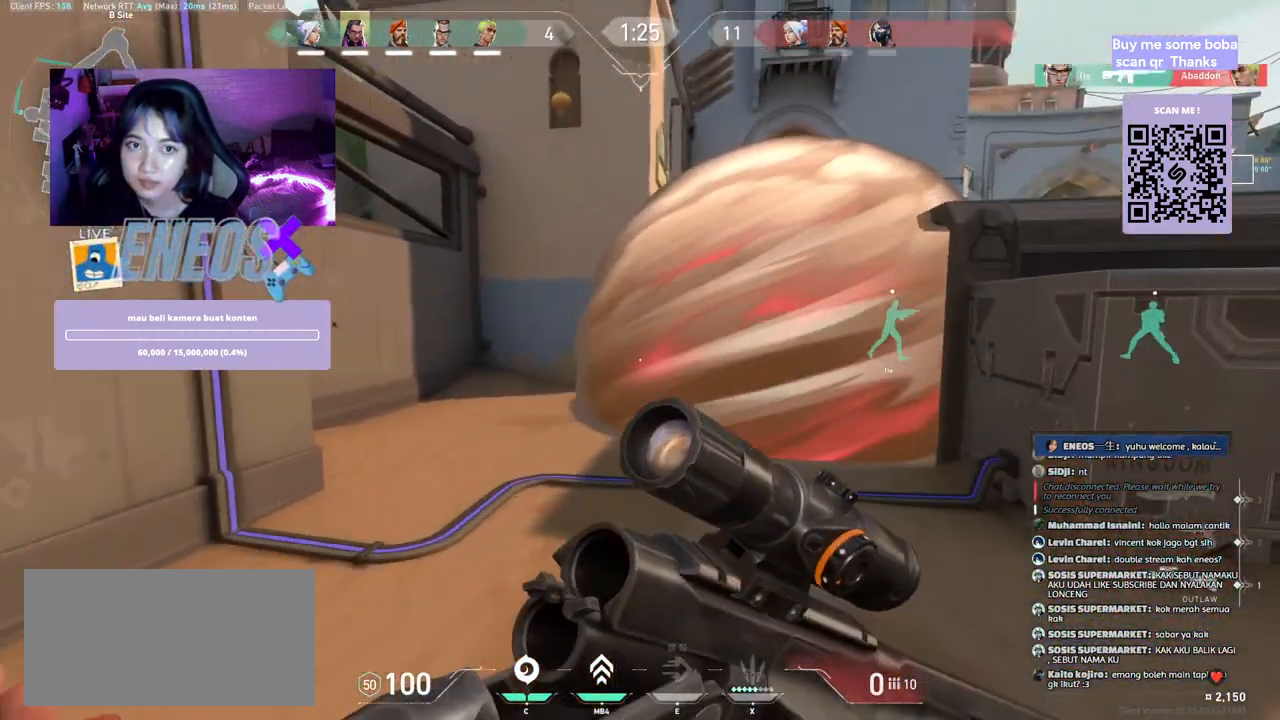
{"keys": ["d", "s"], "mouse": [], "events": [[183, "space", "down"], [350, "d", "down"], [433, "space", "up"]]}
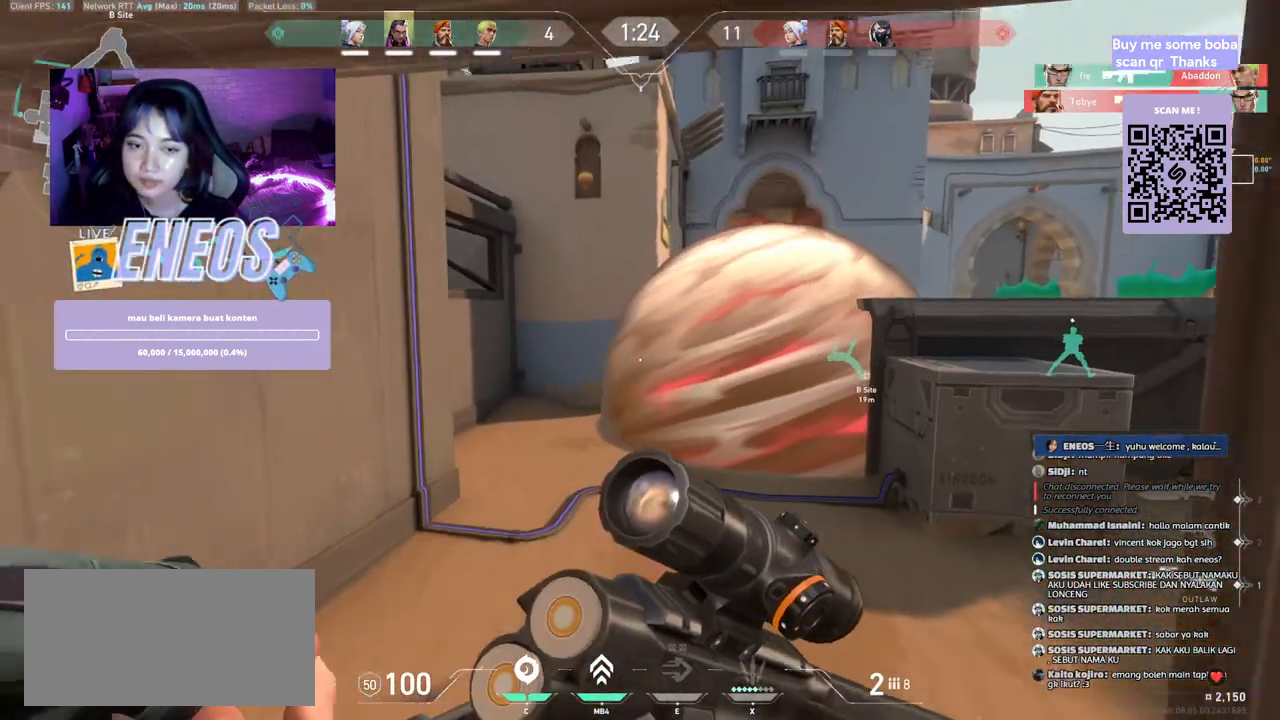
{"keys": ["a", "d"], "mouse": [], "events": [[500, "a", "down"], [500, "s", "up"]]}
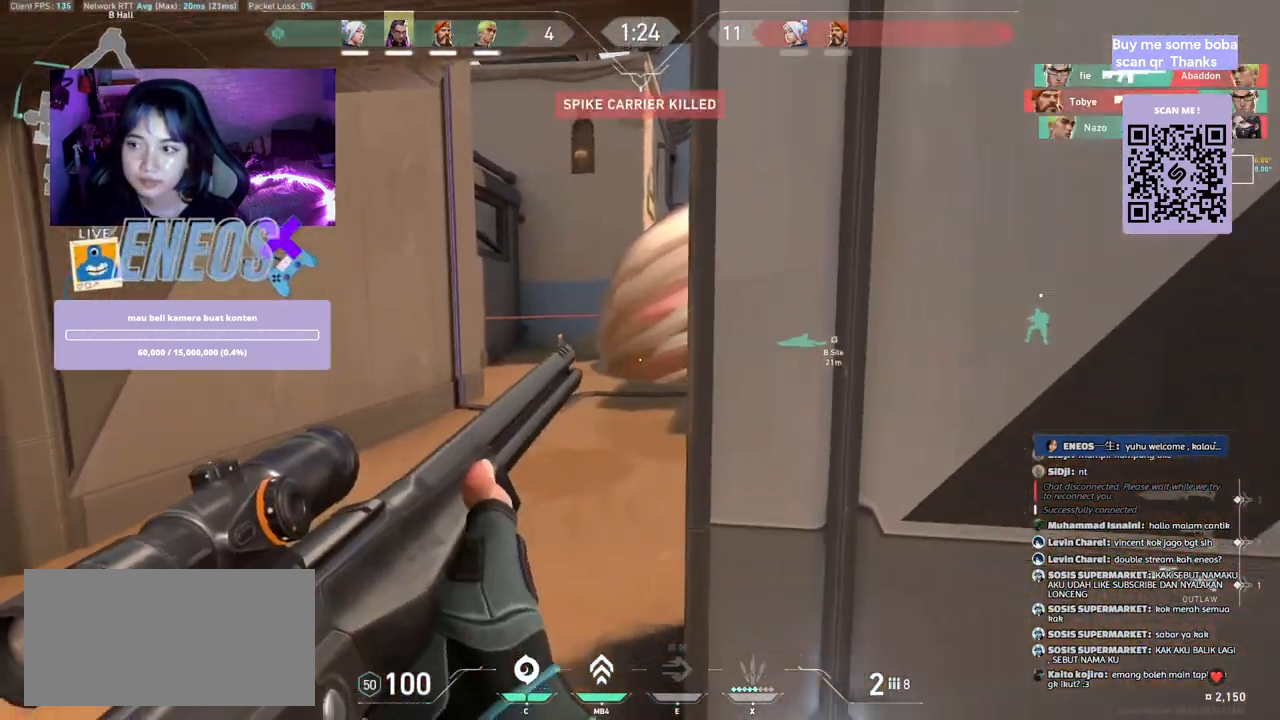
{"keys": ["a"], "mouse": [], "events": [[33, "d", "up"]]}
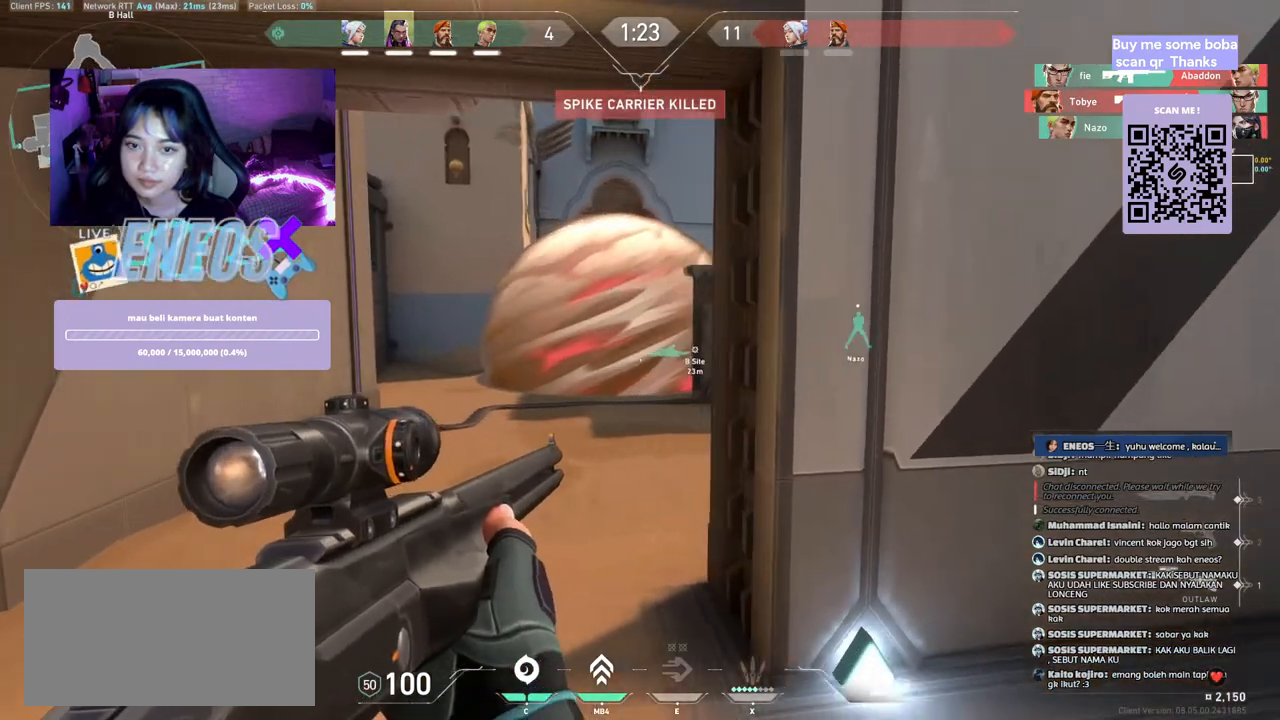
{"keys": ["d"], "mouse": [], "events": [[67, "a", "up"], [233, "d", "down"], [300, "mouse_right", "down"], [450, "mouse_right", "up"]]}
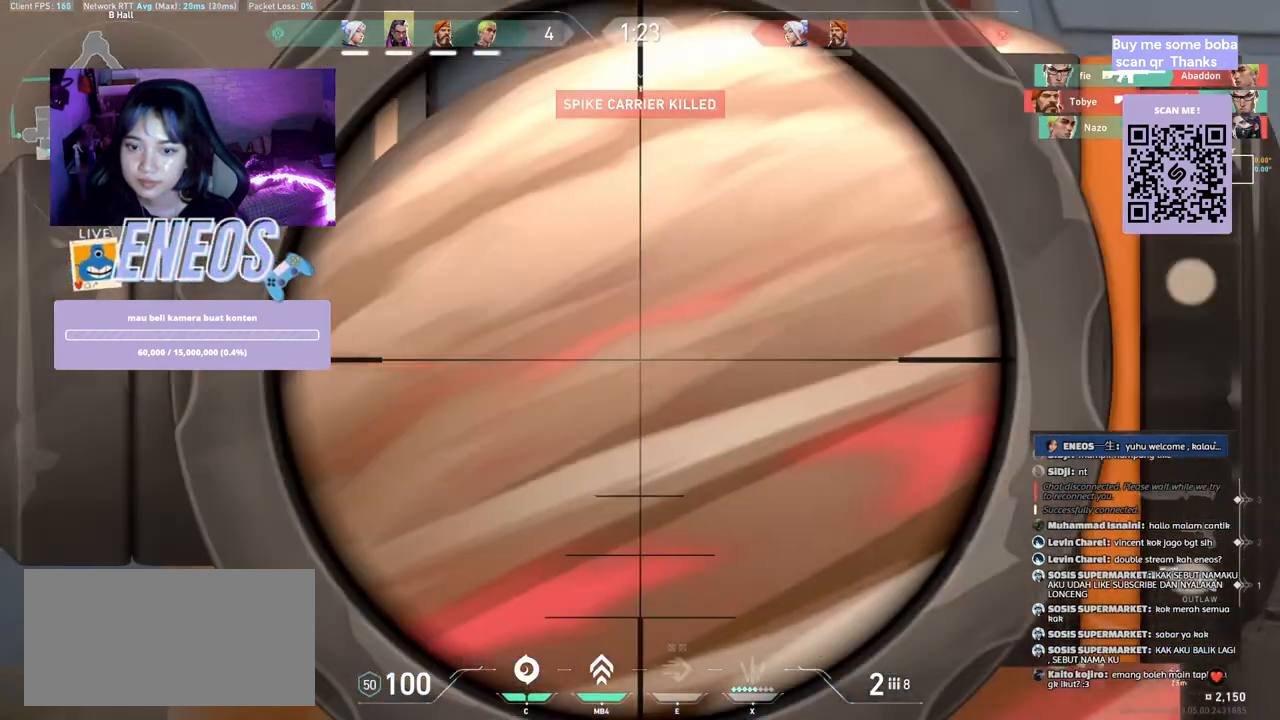
{"keys": [], "mouse": [], "events": [[67, "d", "up"]]}